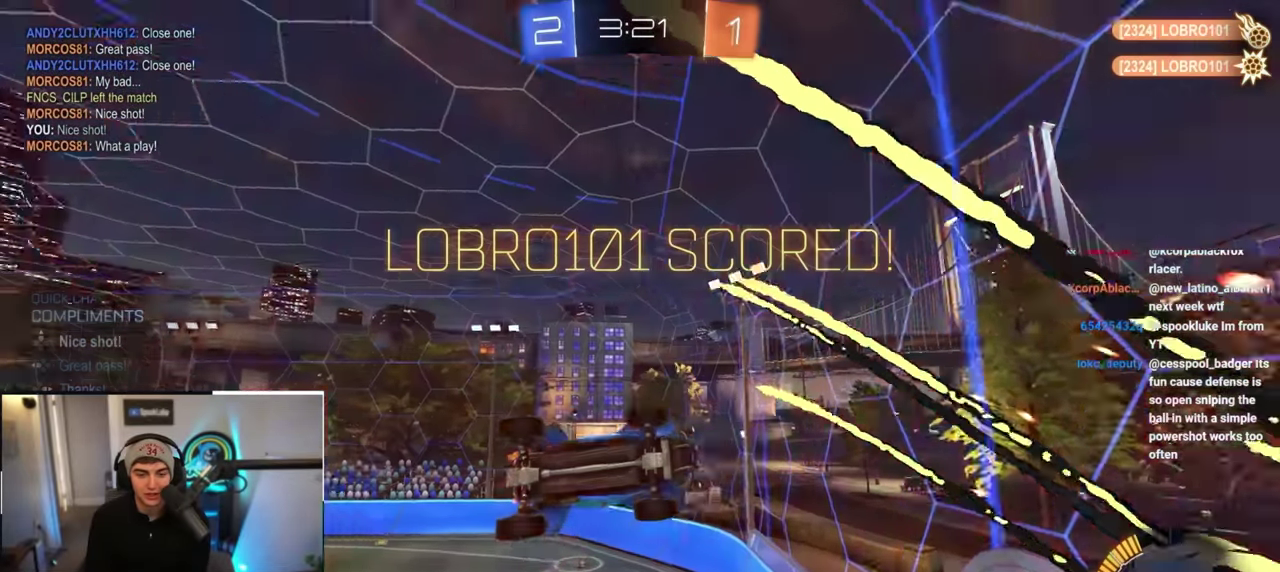
Gameplay with a controller (PlayStation layout); each line is a JSON object with the inputs held at the frame after it. "events" lists button and stick changes between this image and that frame as [ms after this image, input, new state], when the widget could be followed in between. Not read: HOME L3 R3 START TRIANGLE.
{"buttons": [], "left_stick": "down-left", "right_stick": "center", "events": []}
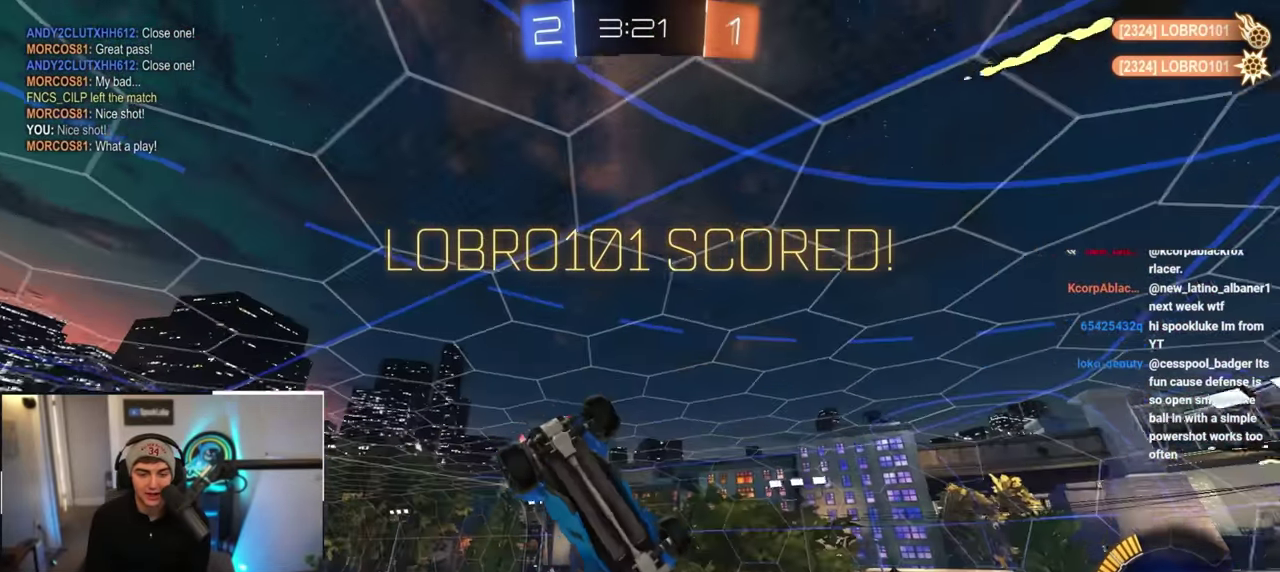
{"buttons": ["SQUARE", "L2"], "left_stick": "left", "right_stick": "center", "events": [[17, "left_stick", "down"], [67, "left_stick", "down-right"], [383, "SQUARE", "down"], [417, "L2", "down"], [433, "left_stick", "left"]]}
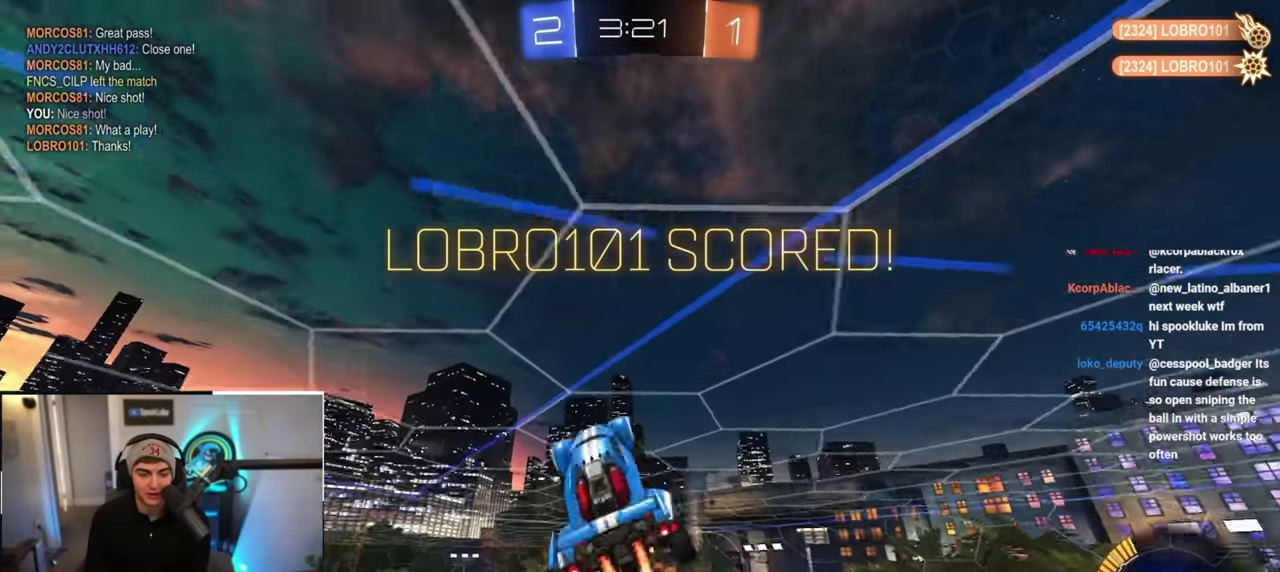
{"buttons": ["CROSS"], "left_stick": "center", "right_stick": "center", "events": [[17, "left_stick", "center"], [100, "left_stick", "down"], [133, "L2", "up"], [233, "SQUARE", "up"], [317, "L2", "down"], [350, "left_stick", "down-right"], [400, "left_stick", "center"], [500, "CROSS", "down"], [500, "L2", "up"]]}
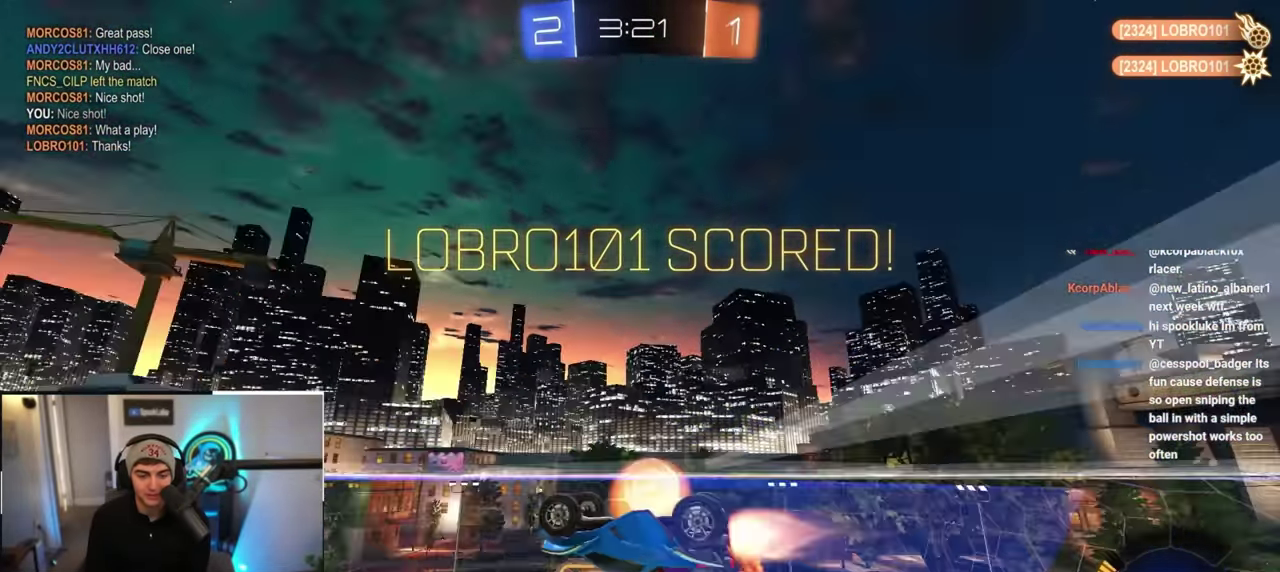
{"buttons": [], "left_stick": "up", "right_stick": "center", "events": [[167, "CROSS", "up"], [167, "left_stick", "up"]]}
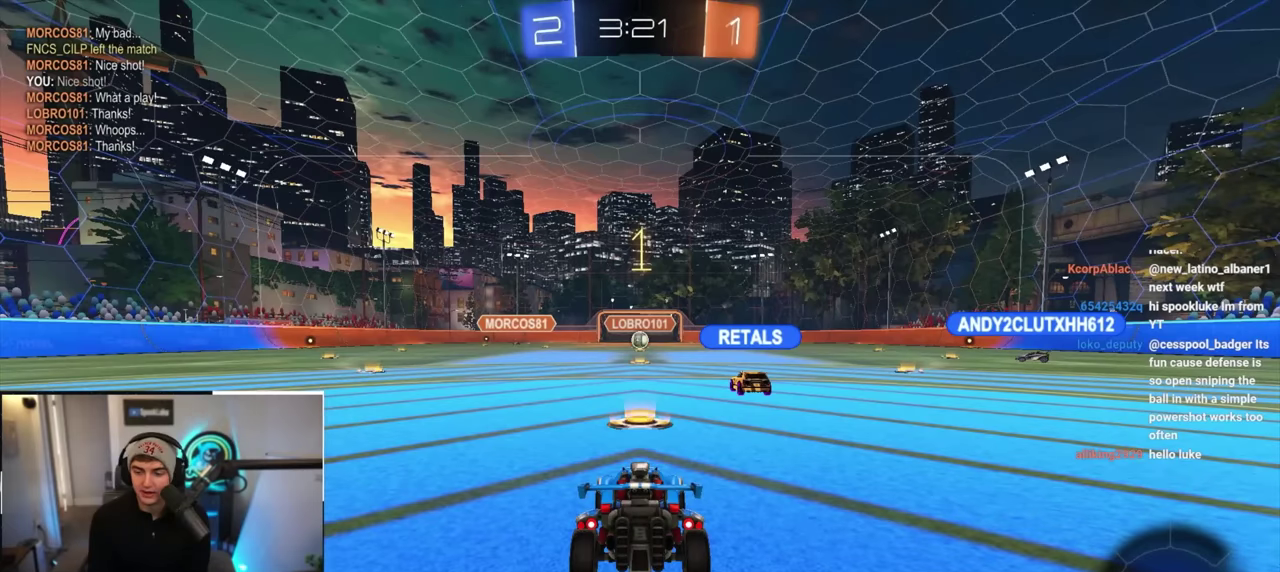
{"buttons": [], "left_stick": "up", "right_stick": "center", "events": []}
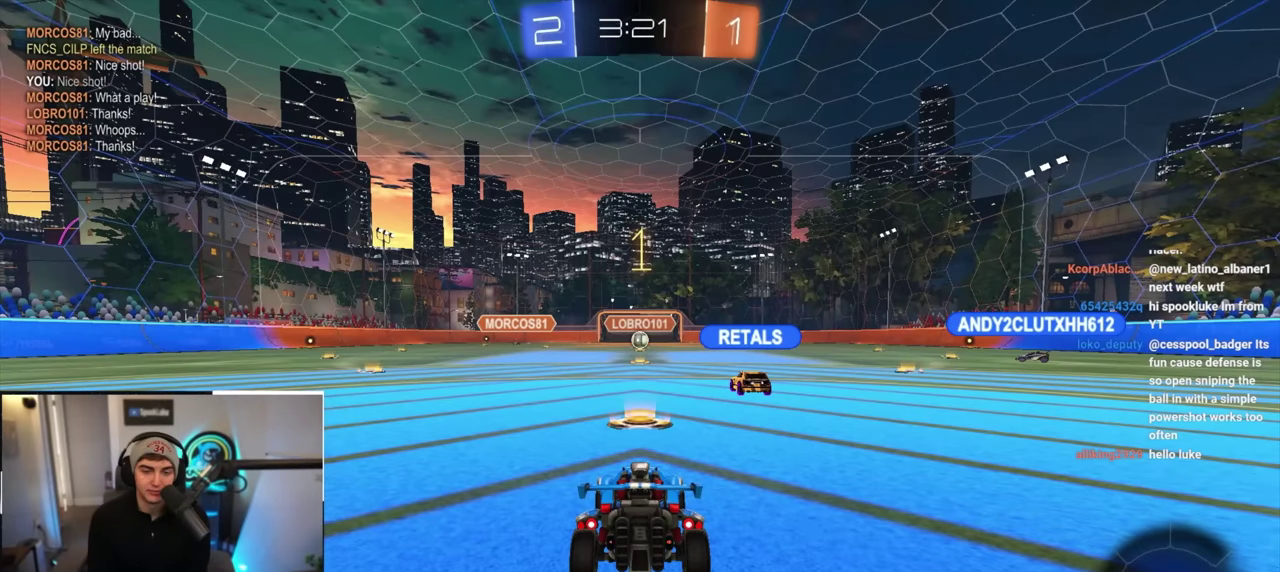
{"buttons": [], "left_stick": "up-right", "right_stick": "center", "events": [[383, "left_stick", "up-right"]]}
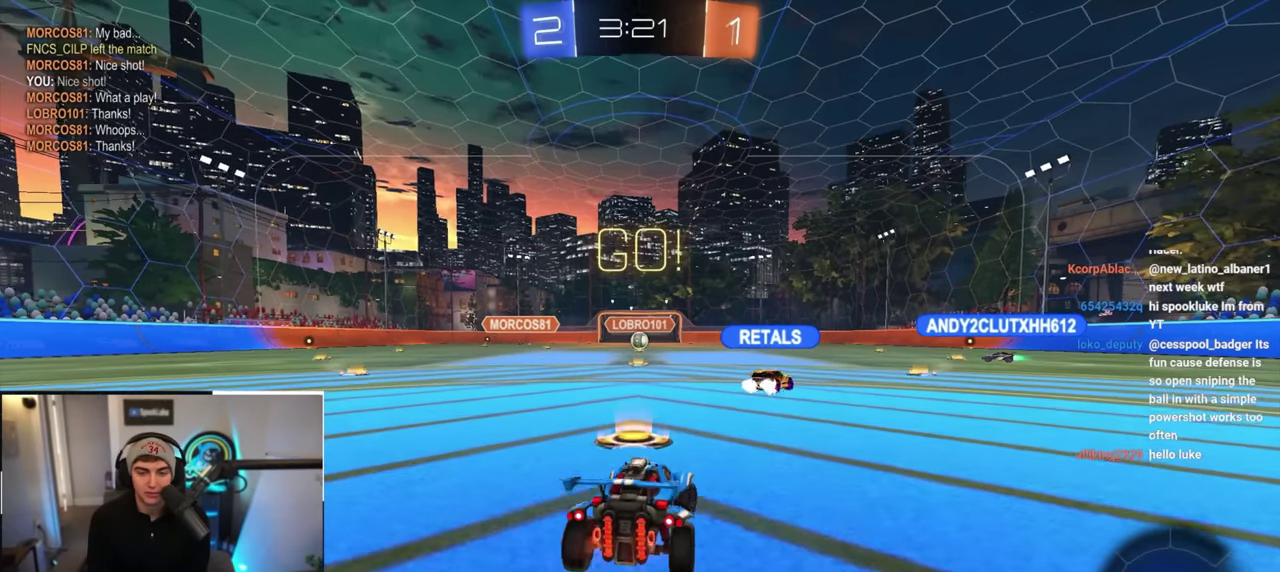
{"buttons": [], "left_stick": "up", "right_stick": "center", "events": [[33, "left_stick", "up"], [117, "left_stick", "up-left"], [333, "left_stick", "up"]]}
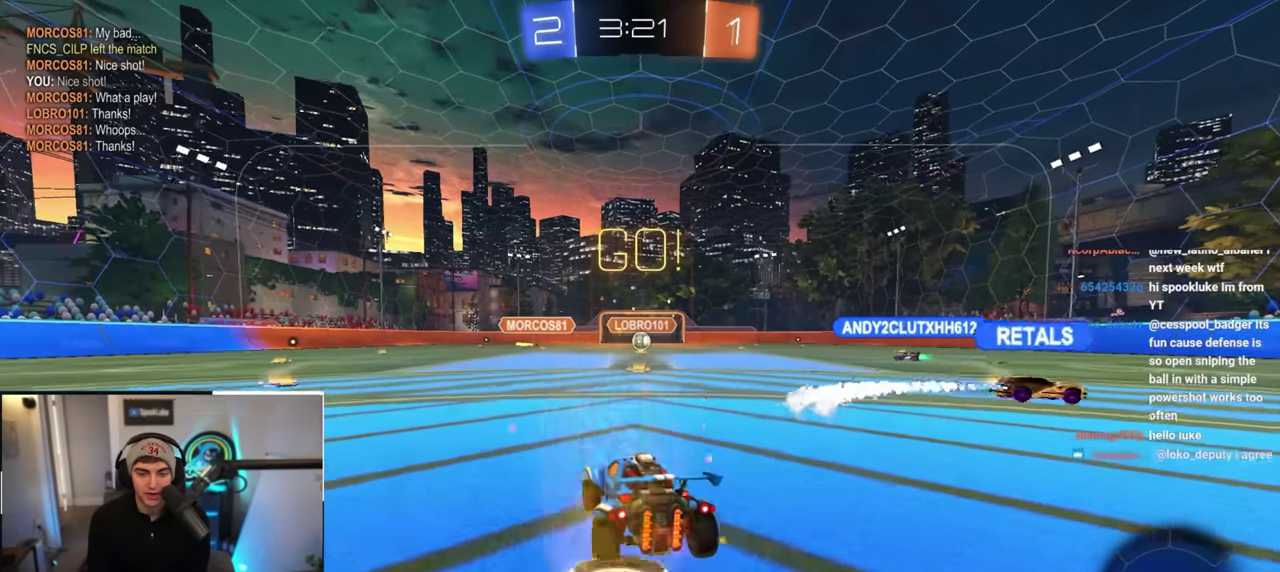
{"buttons": [], "left_stick": "up", "right_stick": "center", "events": [[183, "L2", "down"], [333, "L2", "up"]]}
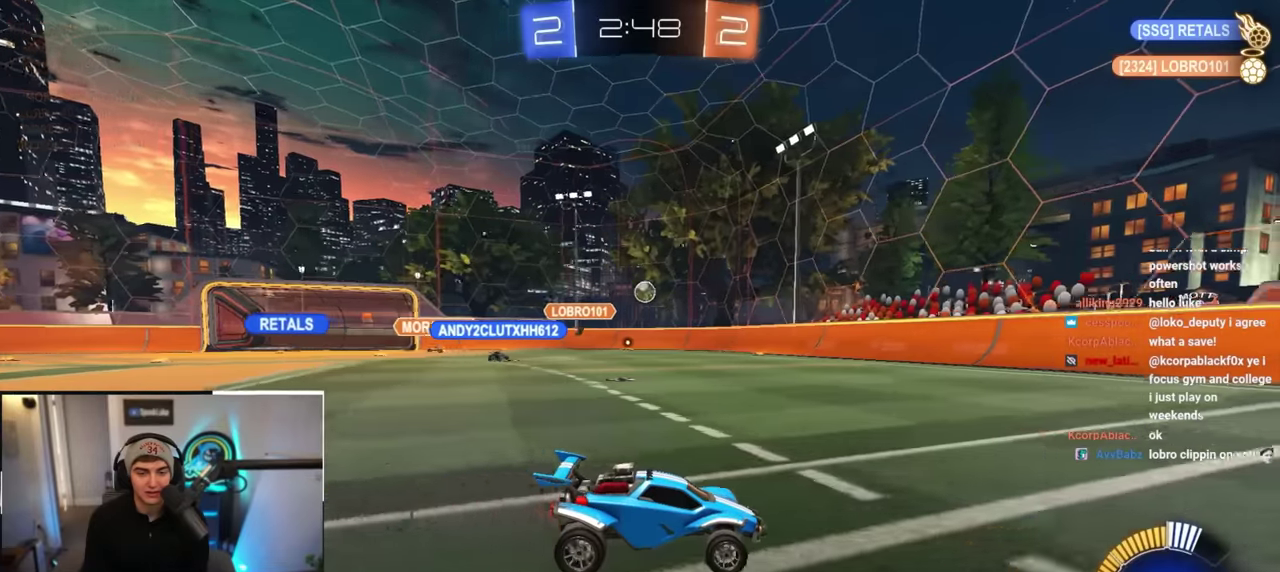
{"buttons": [], "left_stick": "up", "right_stick": "center", "events": []}
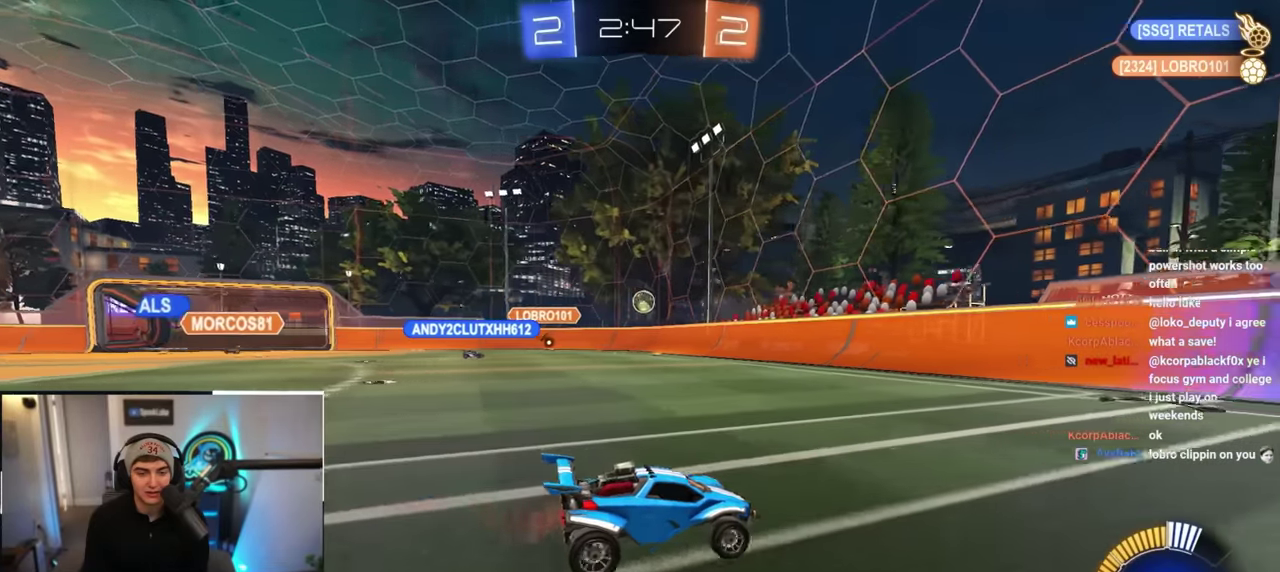
{"buttons": [], "left_stick": "up-left", "right_stick": "center", "events": [[17, "left_stick", "up-left"], [183, "R1", "down"], [183, "left_stick", "center"], [267, "left_stick", "up-left"], [350, "R1", "up"]]}
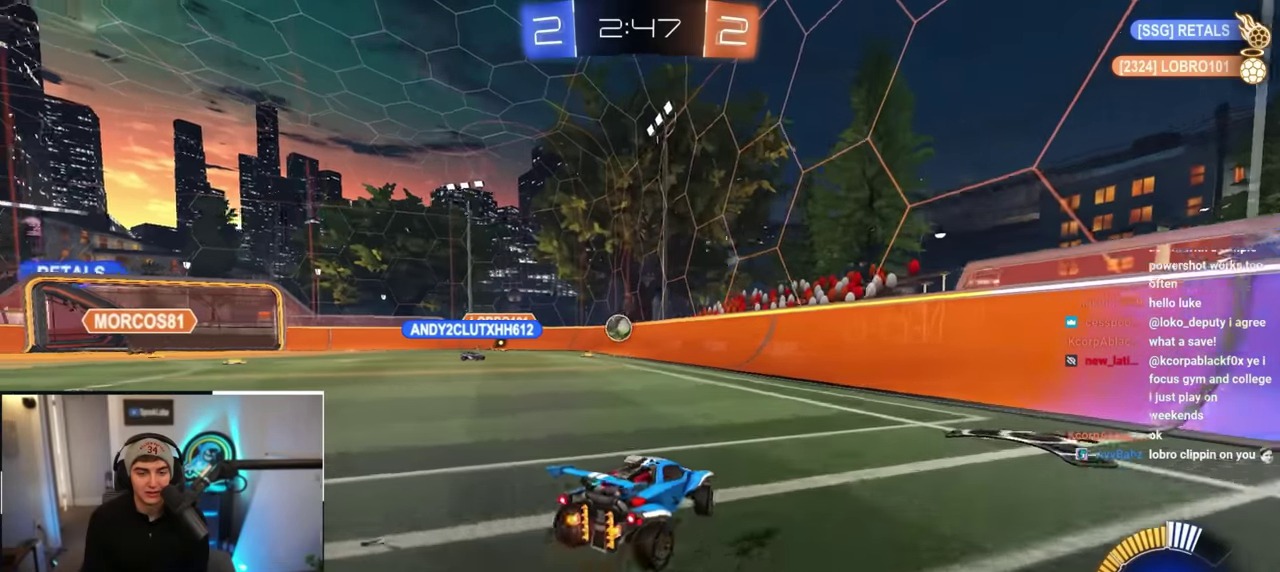
{"buttons": [], "left_stick": "up-right", "right_stick": "center", "events": [[417, "left_stick", "up"], [483, "left_stick", "up-right"]]}
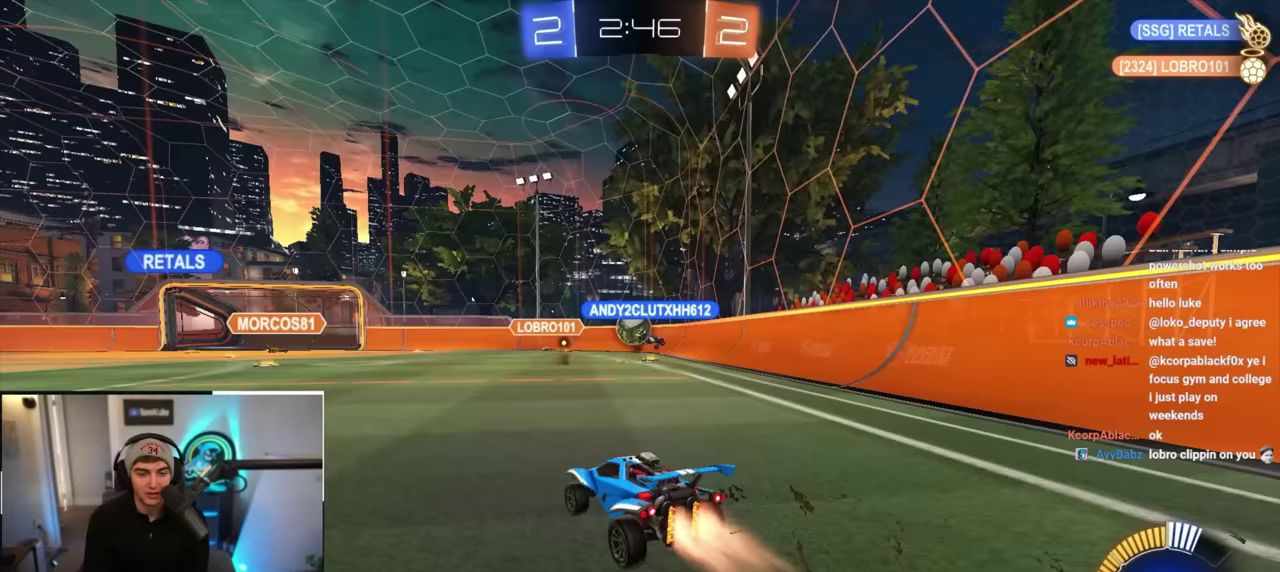
{"buttons": ["L2"], "left_stick": "center", "right_stick": "center", "events": [[117, "left_stick", "up"], [200, "left_stick", "center"], [267, "L2", "down"]]}
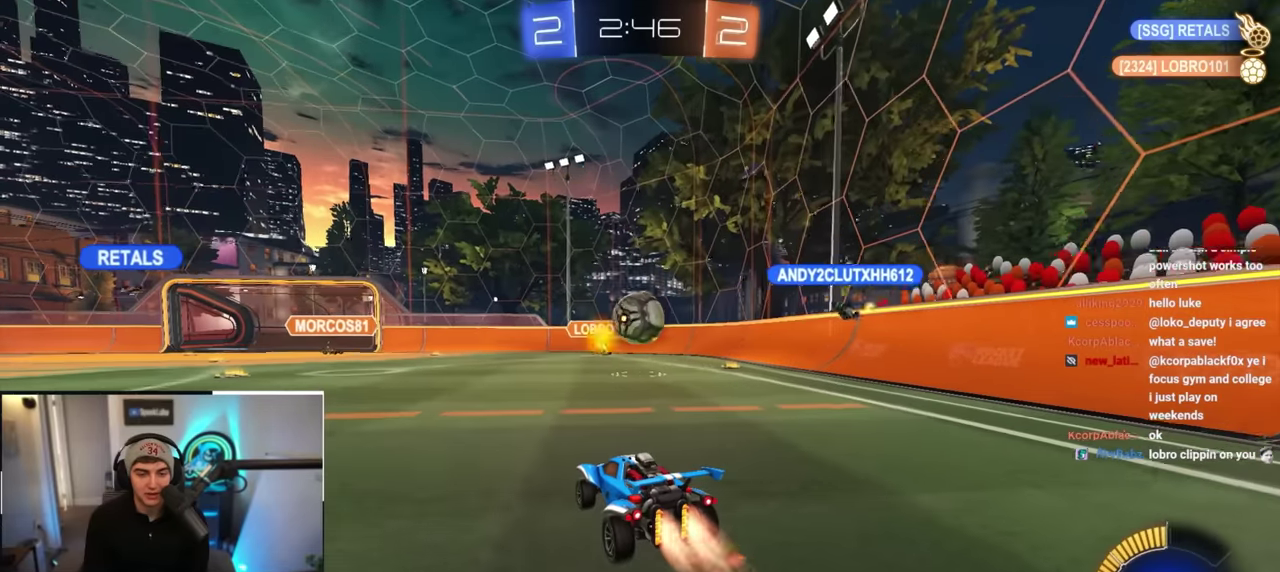
{"buttons": [], "left_stick": "center", "right_stick": "center", "events": [[150, "left_stick", "up-right"], [183, "L2", "up"], [200, "left_stick", "center"]]}
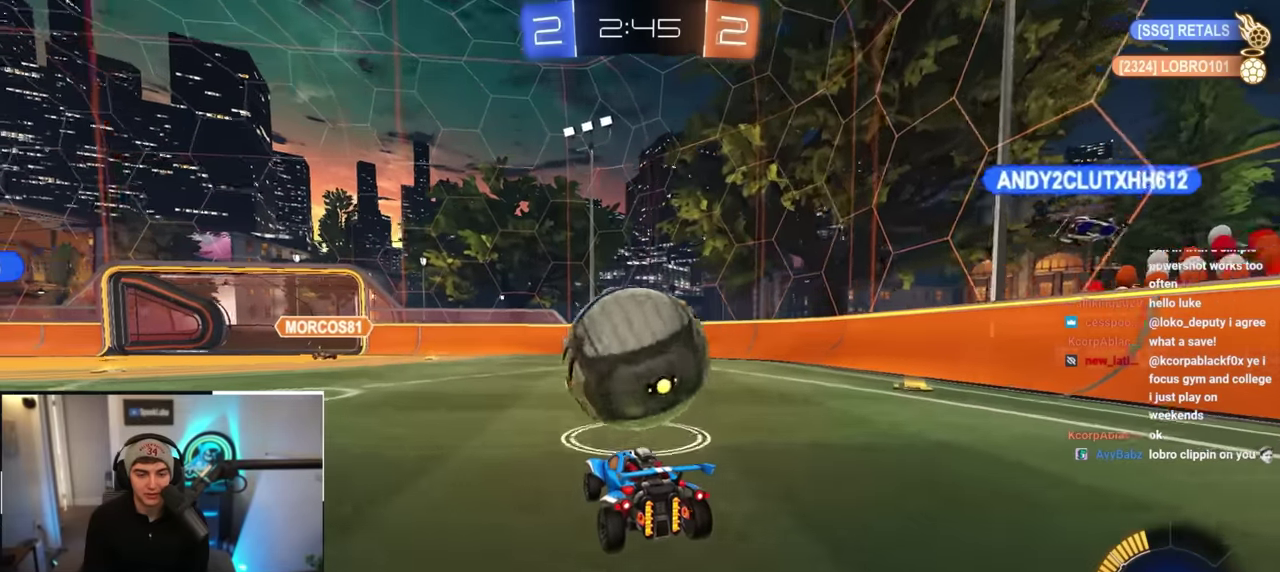
{"buttons": [], "left_stick": "down", "right_stick": "center", "events": [[350, "left_stick", "down-left"], [500, "left_stick", "down"]]}
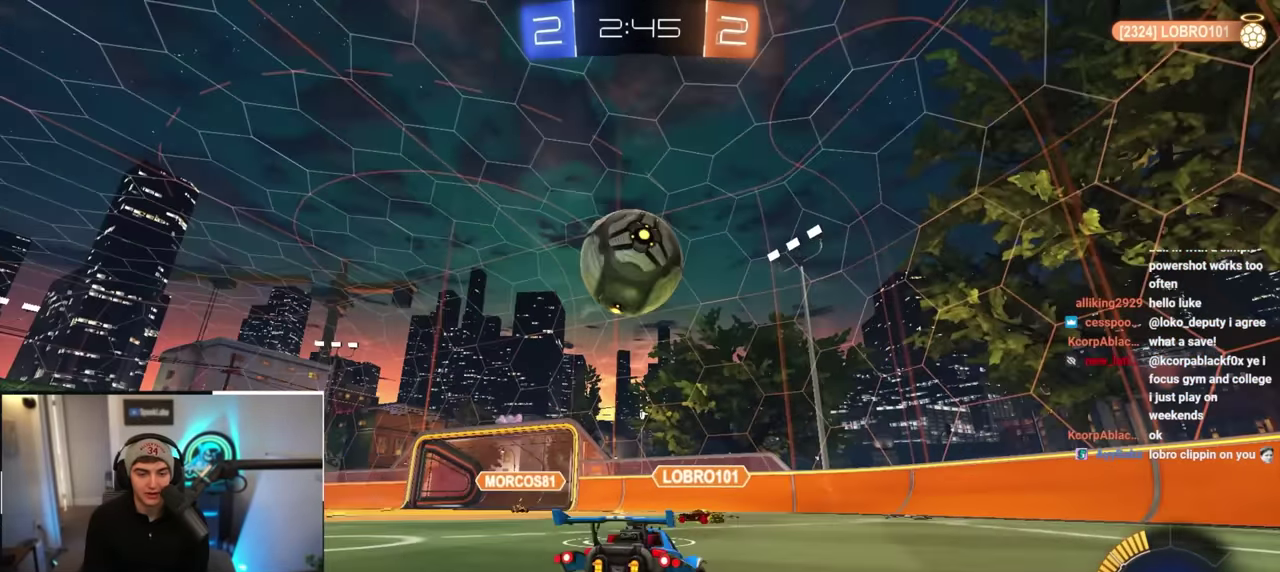
{"buttons": [], "left_stick": "center", "right_stick": "center", "events": [[100, "left_stick", "center"]]}
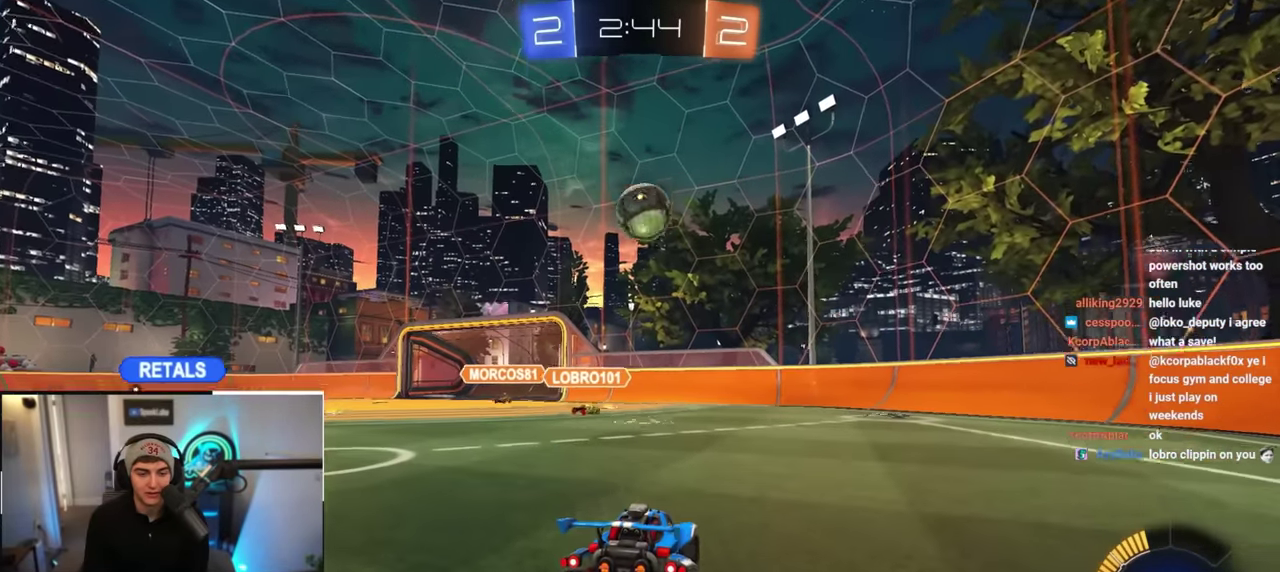
{"buttons": [], "left_stick": "up-left", "right_stick": "center", "events": [[33, "left_stick", "up-left"], [400, "left_stick", "center"], [500, "left_stick", "up-left"]]}
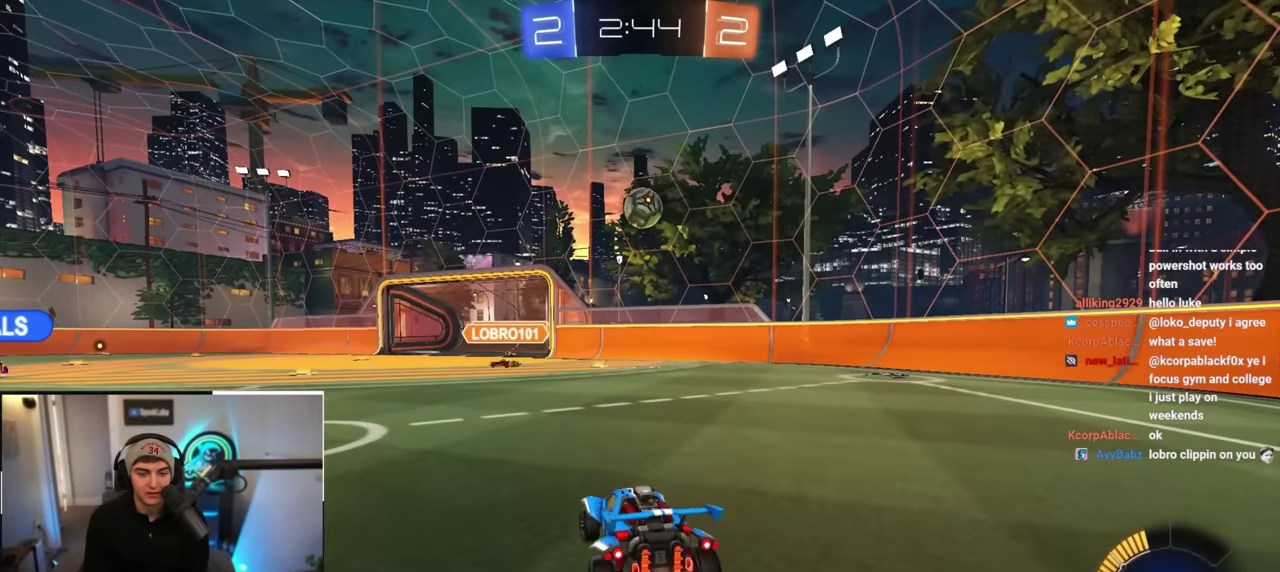
{"buttons": [], "left_stick": "up", "right_stick": "center", "events": [[167, "left_stick", "up"], [350, "L2", "down"], [483, "L2", "up"]]}
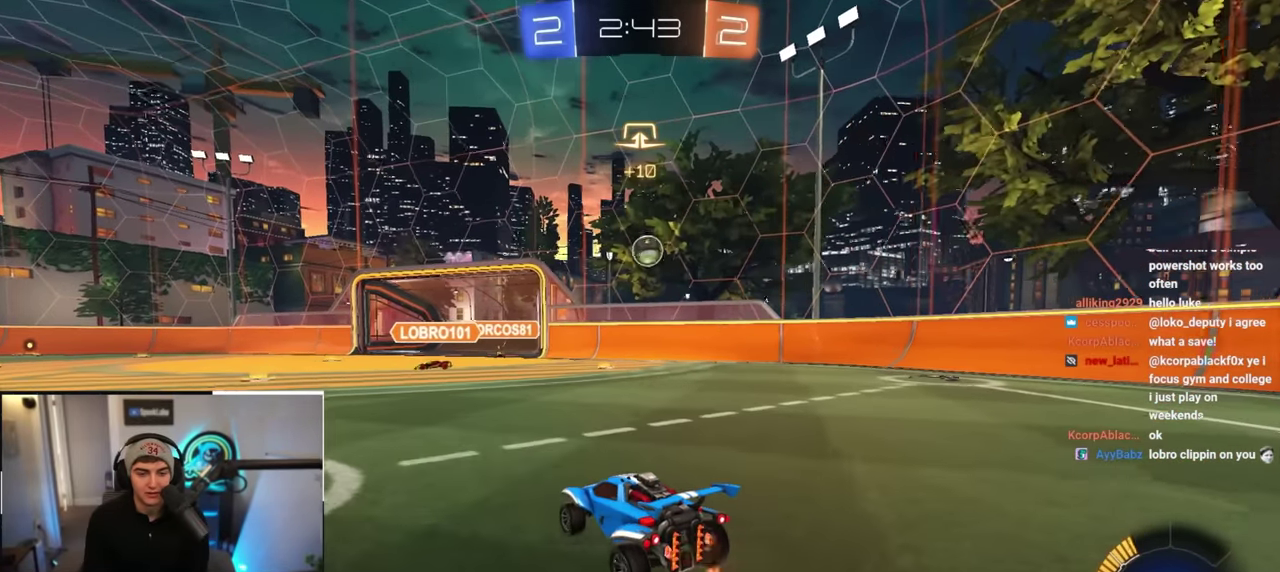
{"buttons": [], "left_stick": "up-left", "right_stick": "center", "events": [[167, "left_stick", "up-left"], [250, "R1", "down"], [383, "R1", "up"]]}
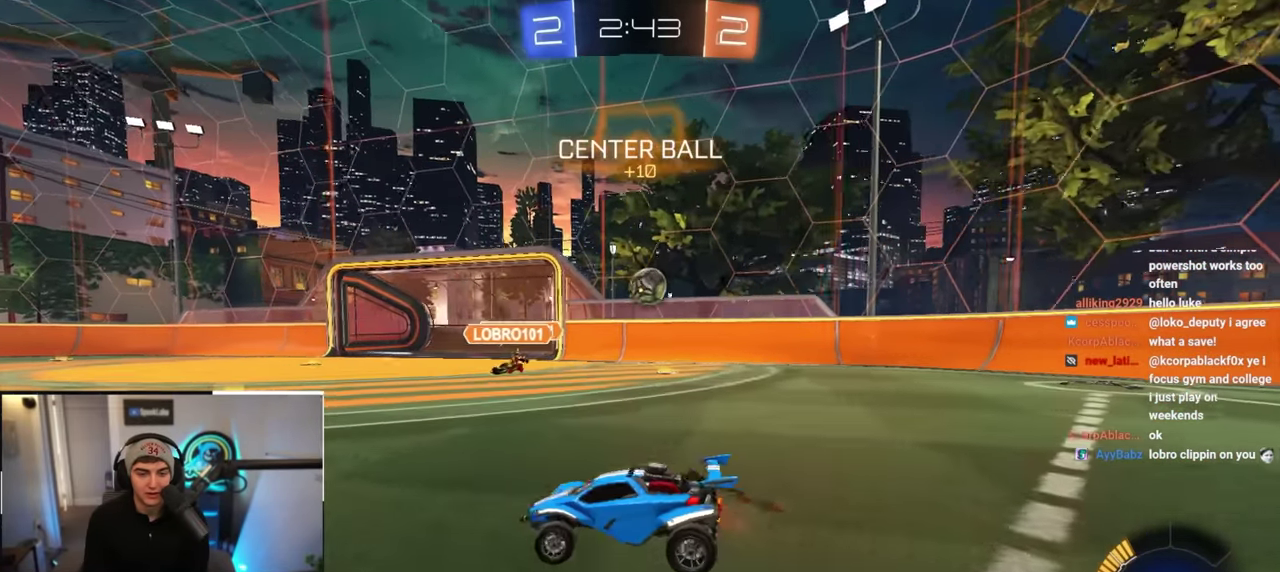
{"buttons": ["L2"], "left_stick": "up-left", "right_stick": "center", "events": [[350, "L2", "down"]]}
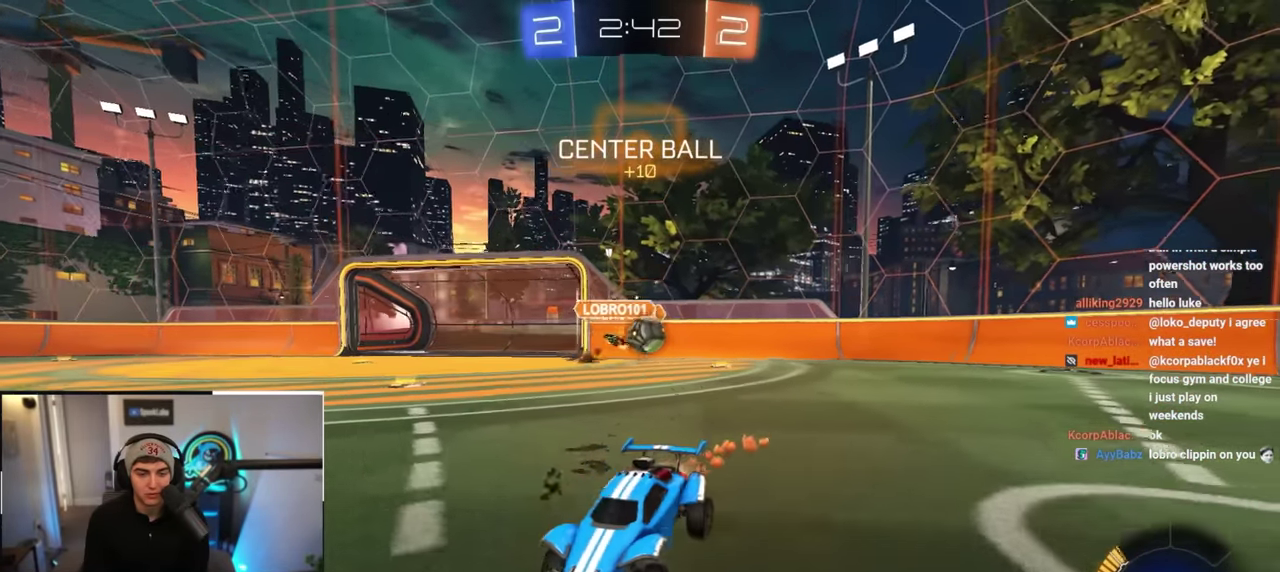
{"buttons": [], "left_stick": "up-left", "right_stick": "center", "events": [[17, "left_stick", "up"], [83, "L2", "up"], [300, "left_stick", "up-left"]]}
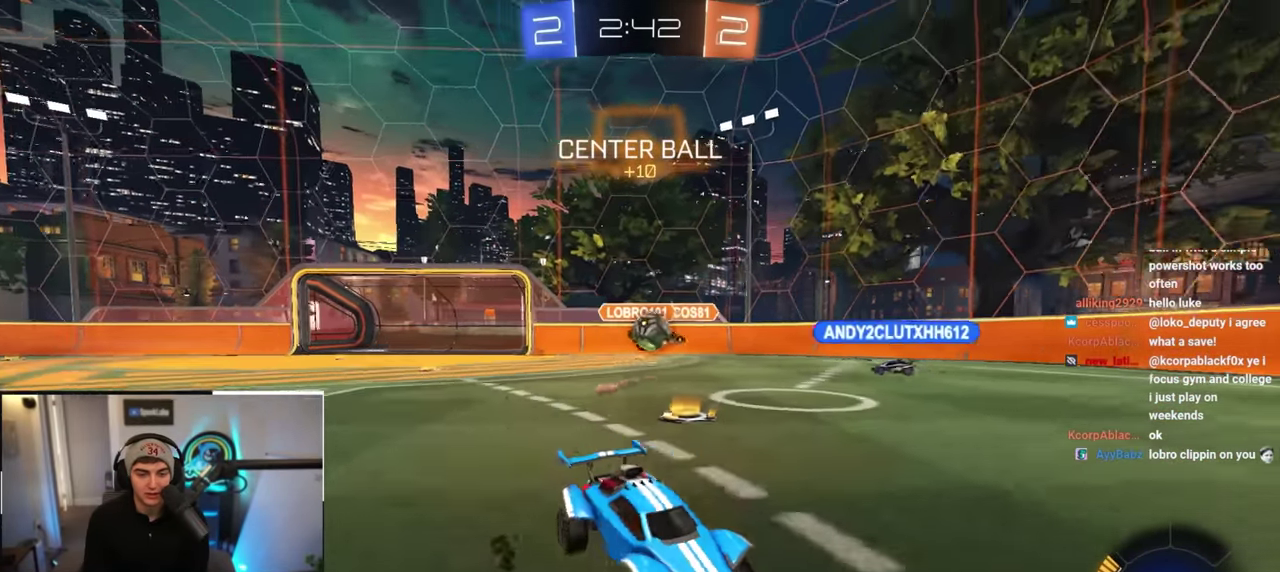
{"buttons": [], "left_stick": "up", "right_stick": "center", "events": [[50, "left_stick", "up"]]}
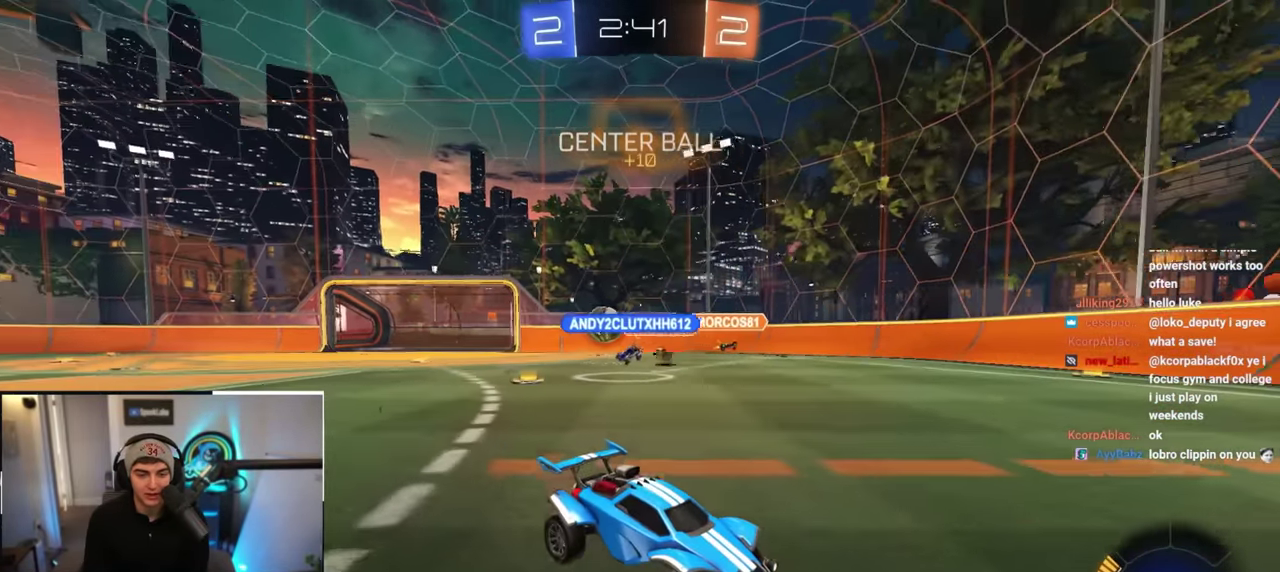
{"buttons": [], "left_stick": "up-right", "right_stick": "center", "events": [[33, "left_stick", "up-left"], [100, "left_stick", "up"], [167, "left_stick", "up-right"]]}
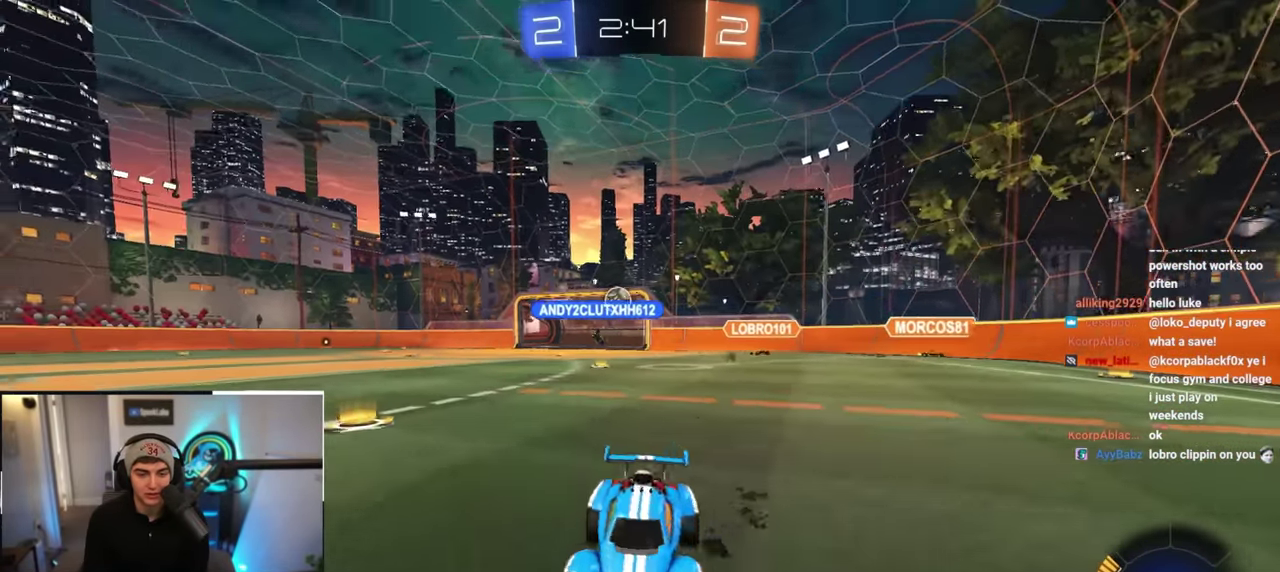
{"buttons": [], "left_stick": "up-right", "right_stick": "center", "events": [[150, "R1", "down"], [217, "R1", "up"]]}